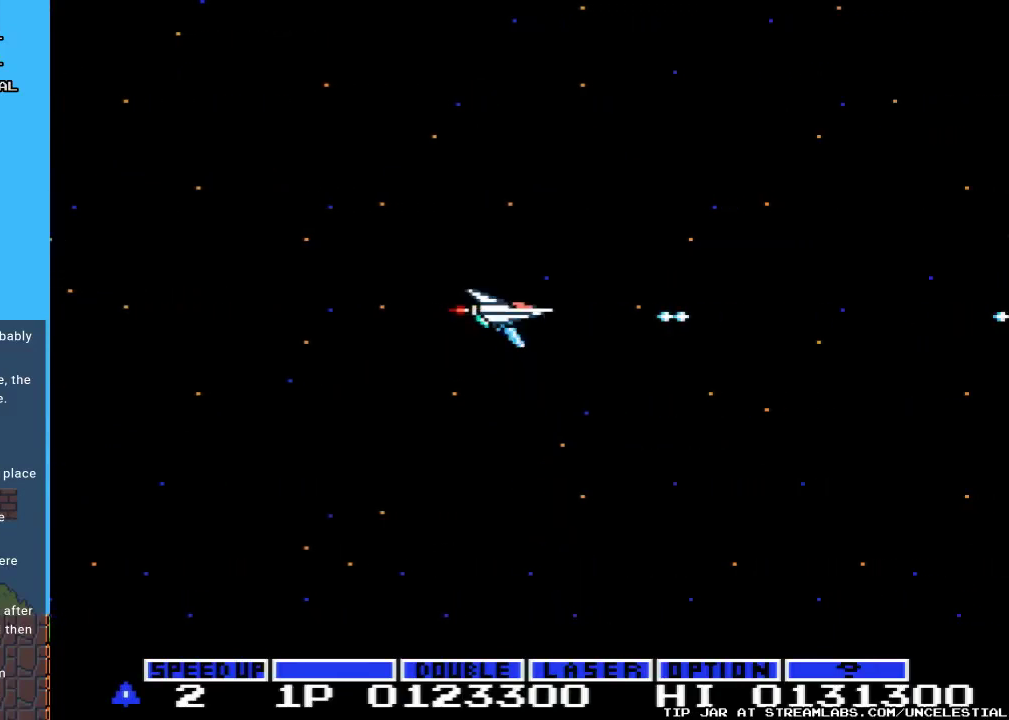
Gameplay with a controller (Nintendo layout); each line is a JSON object with the inputs held at the frame after it. "events" lists button and stick changes between this image and that frame as [ms after this image, input, new state], when the widget could be followed in between. Not read: L3 R3.
{"buttons": [], "events": []}
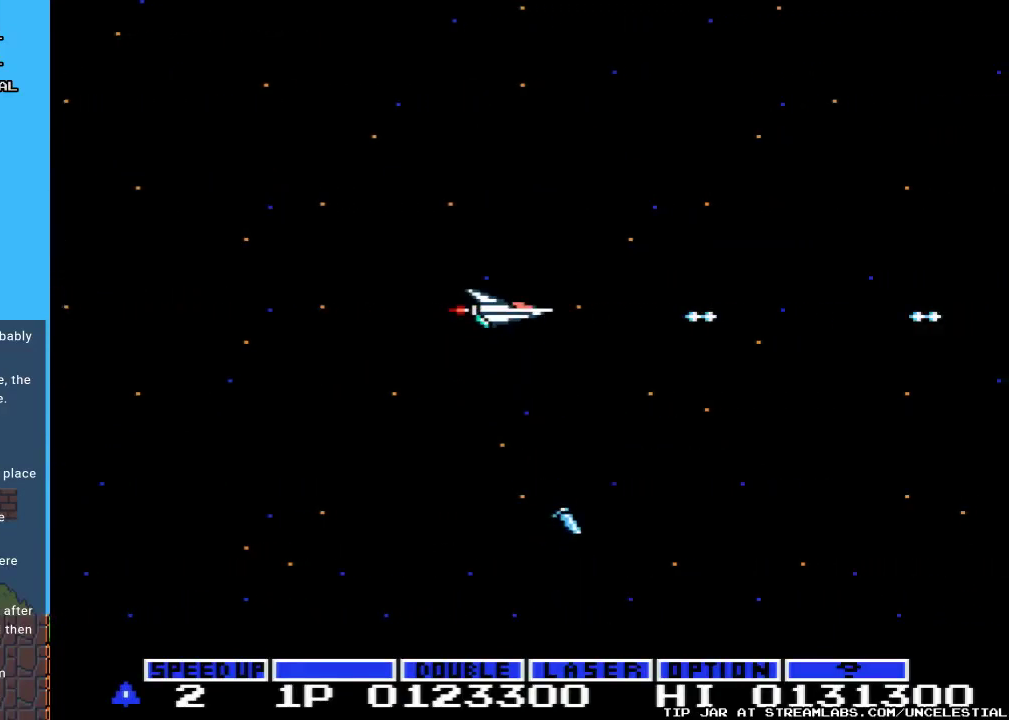
{"buttons": [], "events": [[300, "DPAD_DOWN", "down"], [467, "DPAD_DOWN", "up"]]}
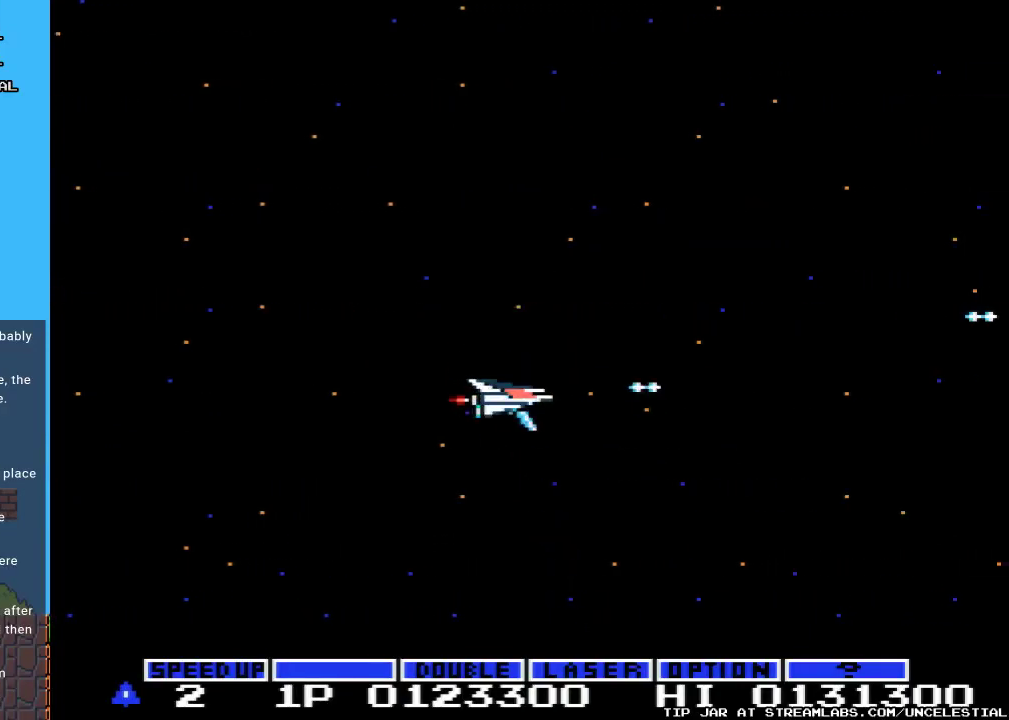
{"buttons": [], "events": []}
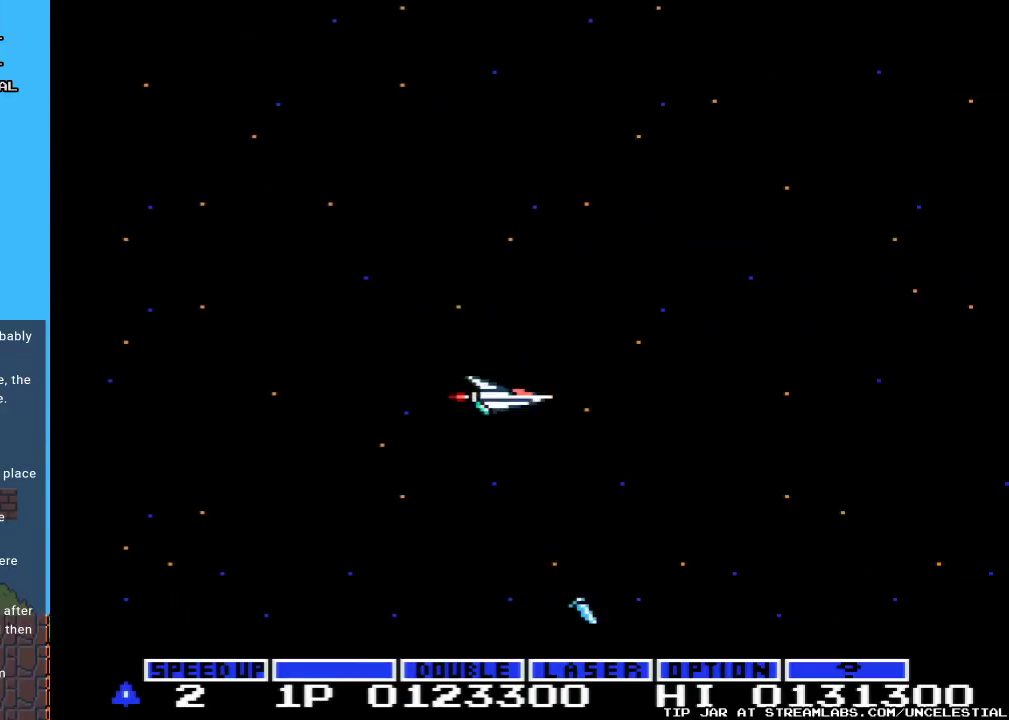
{"buttons": [], "events": []}
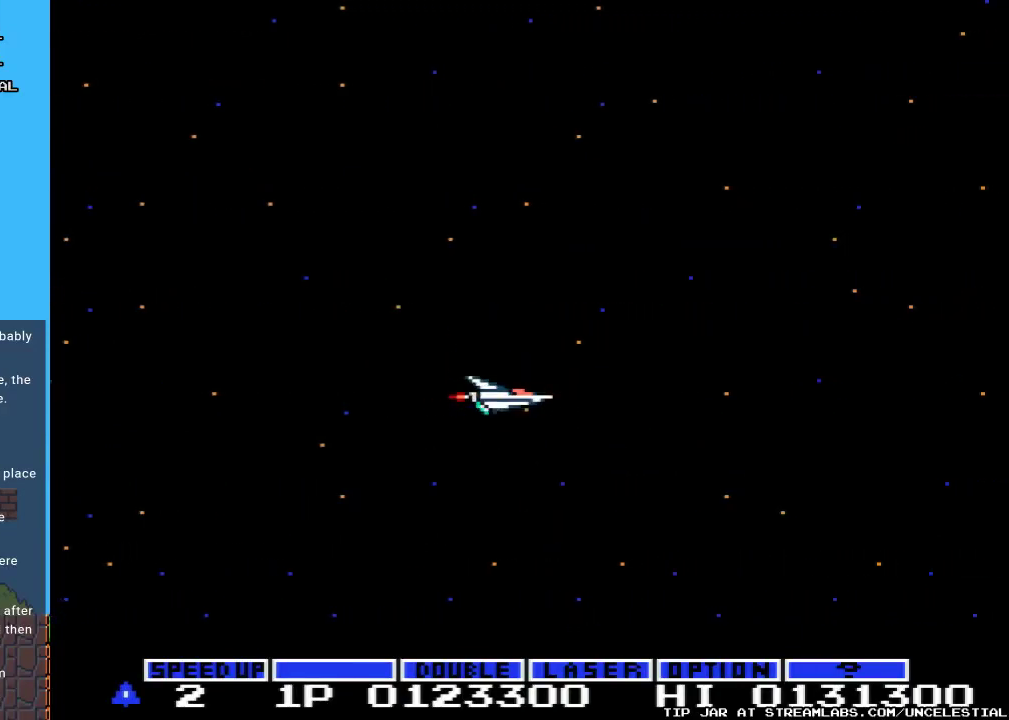
{"buttons": [], "events": [[33, "DPAD_RIGHT", "down"], [267, "DPAD_RIGHT", "up"]]}
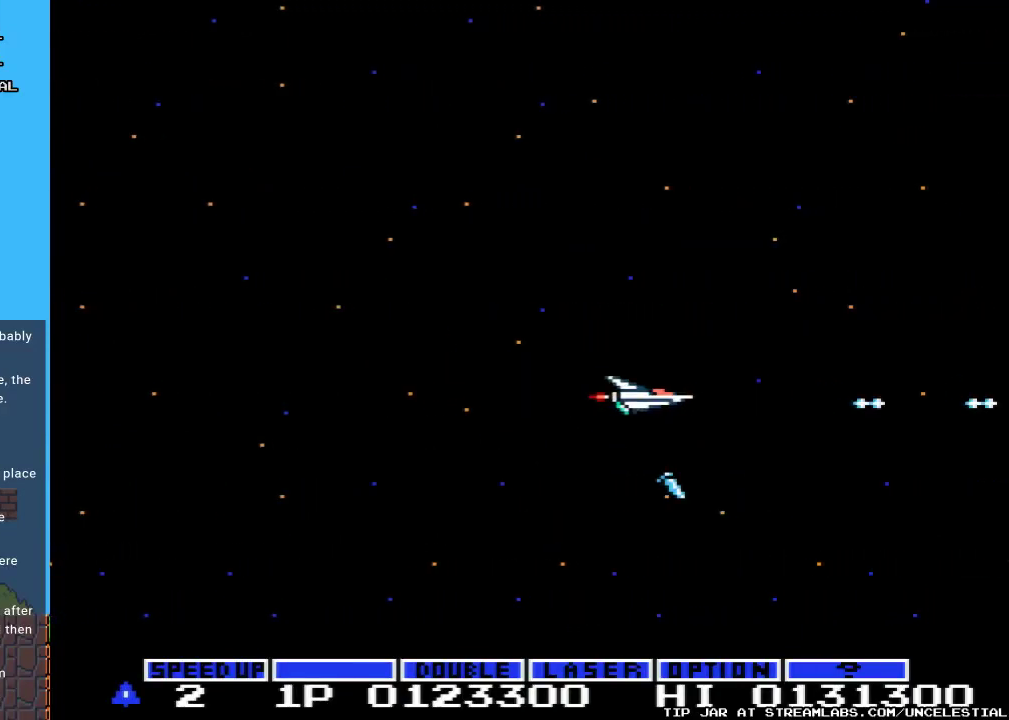
{"buttons": [], "events": [[100, "DPAD_LEFT", "down"], [300, "DPAD_LEFT", "up"]]}
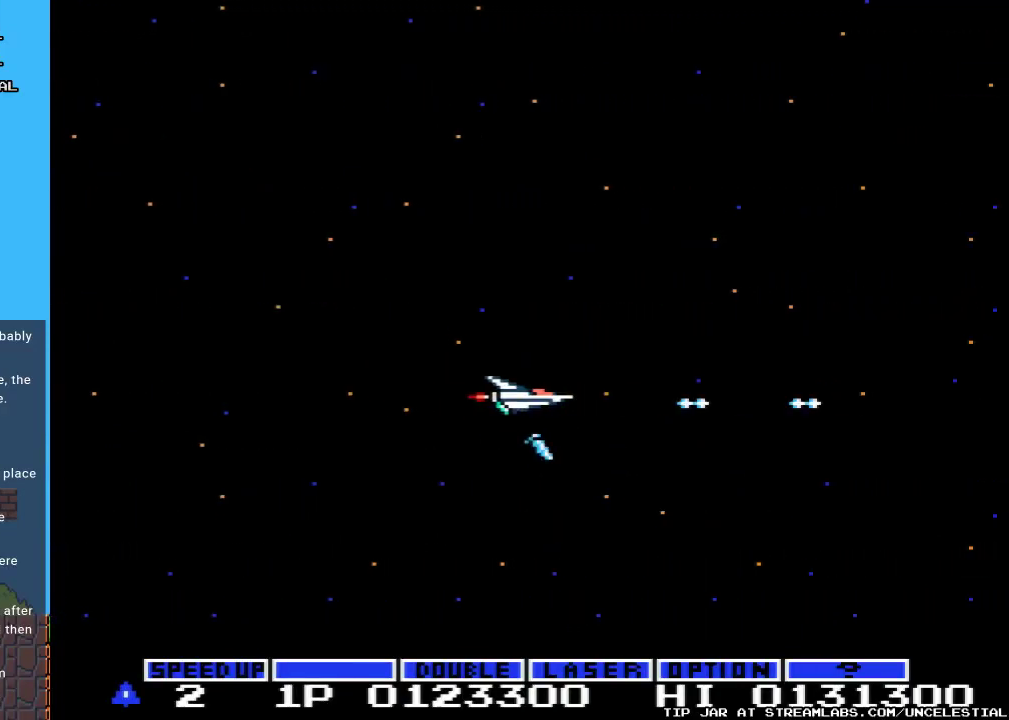
{"buttons": ["DPAD_UP"], "events": [[300, "DPAD_UP", "down"]]}
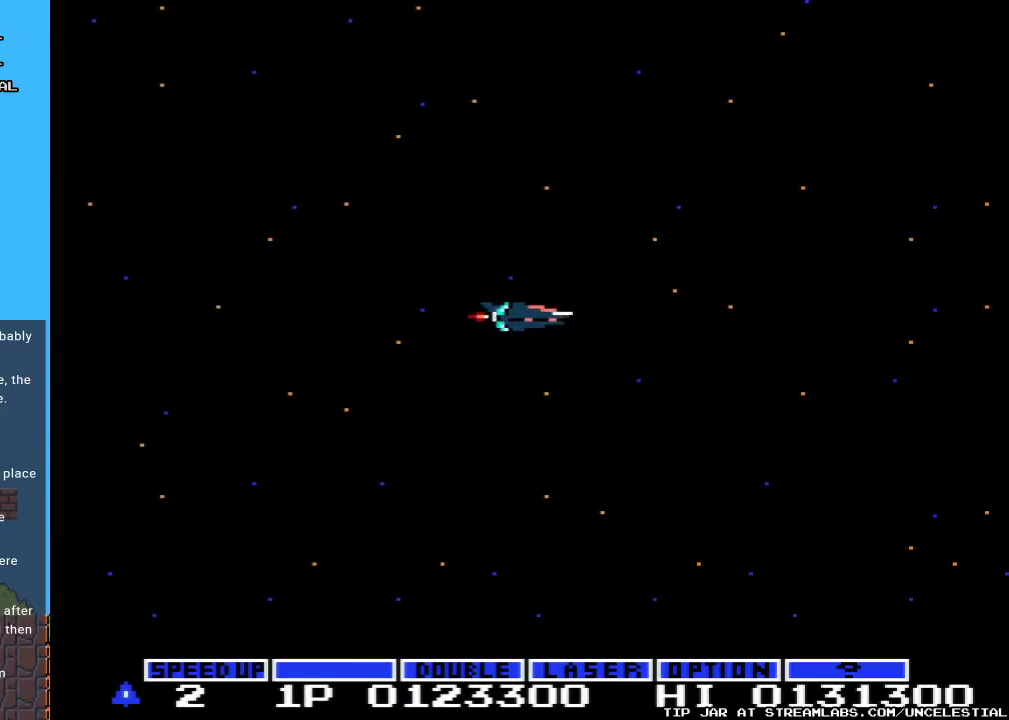
{"buttons": ["DPAD_RIGHT"], "events": [[33, "DPAD_UP", "up"], [433, "DPAD_RIGHT", "down"]]}
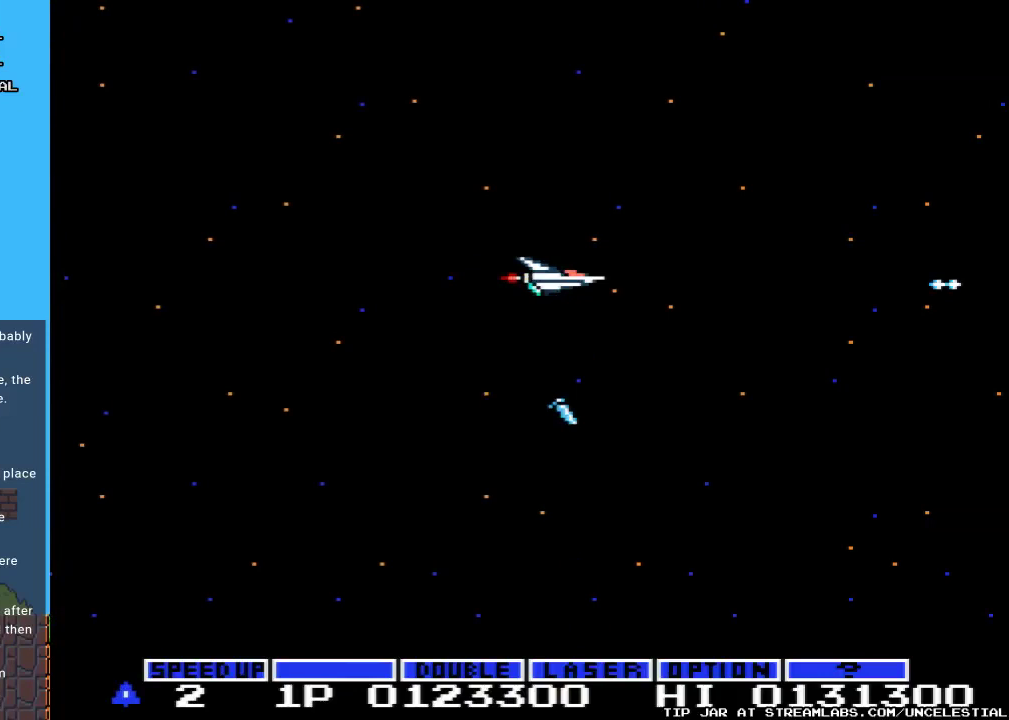
{"buttons": [], "events": [[200, "DPAD_RIGHT", "up"]]}
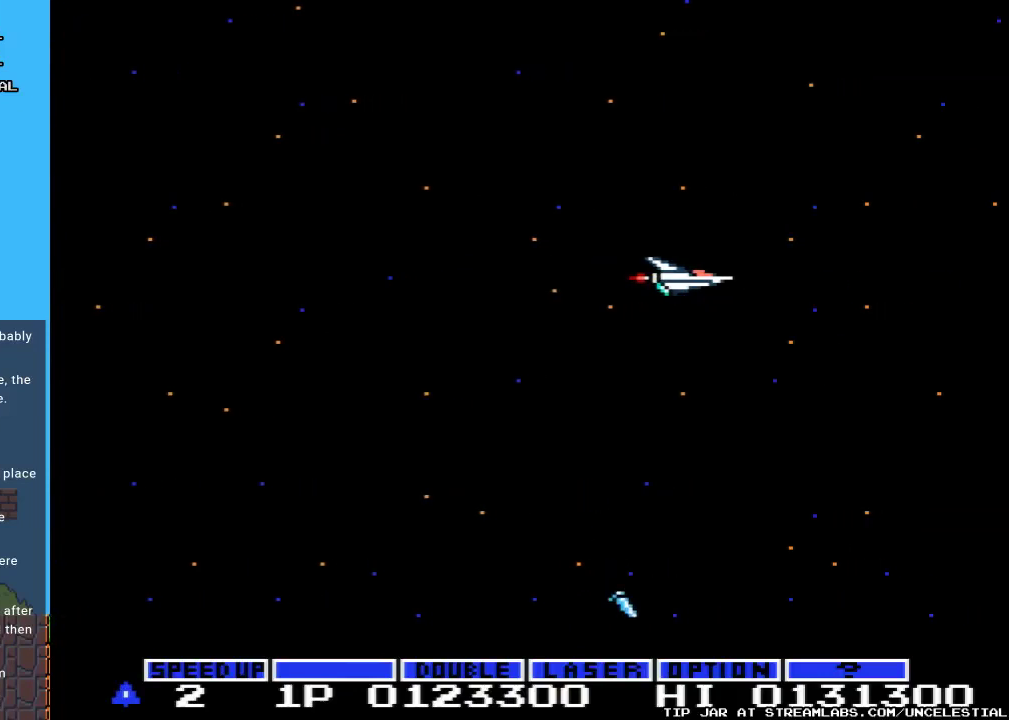
{"buttons": [], "events": [[33, "DPAD_LEFT", "down"], [200, "DPAD_DOWN", "down"], [267, "DPAD_LEFT", "up"], [400, "DPAD_DOWN", "up"]]}
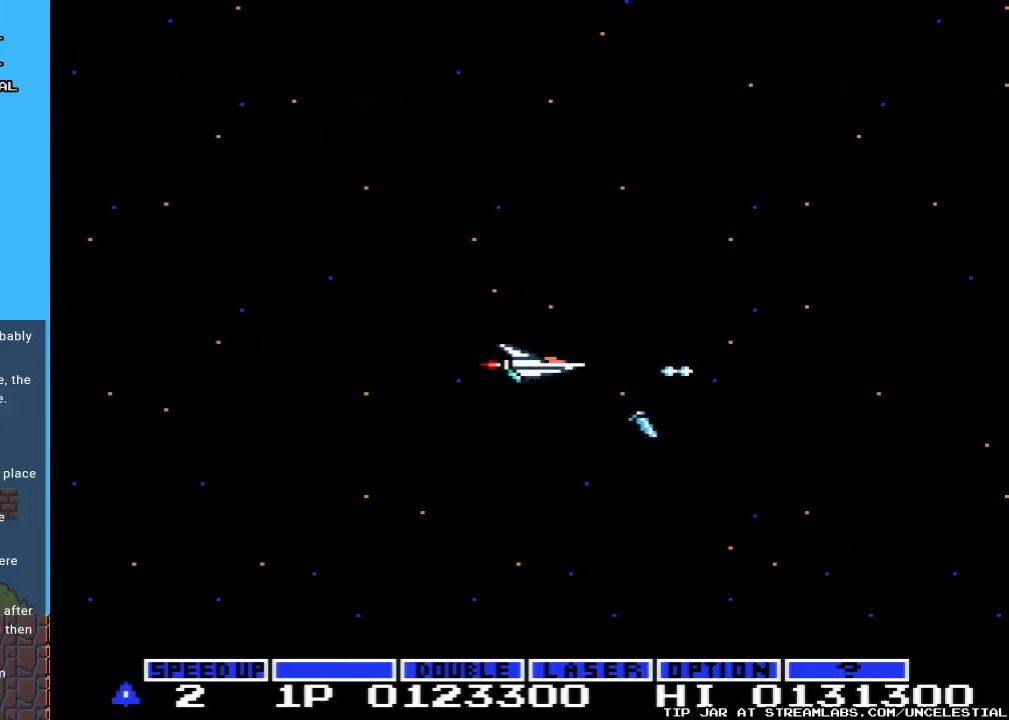
{"buttons": [], "events": []}
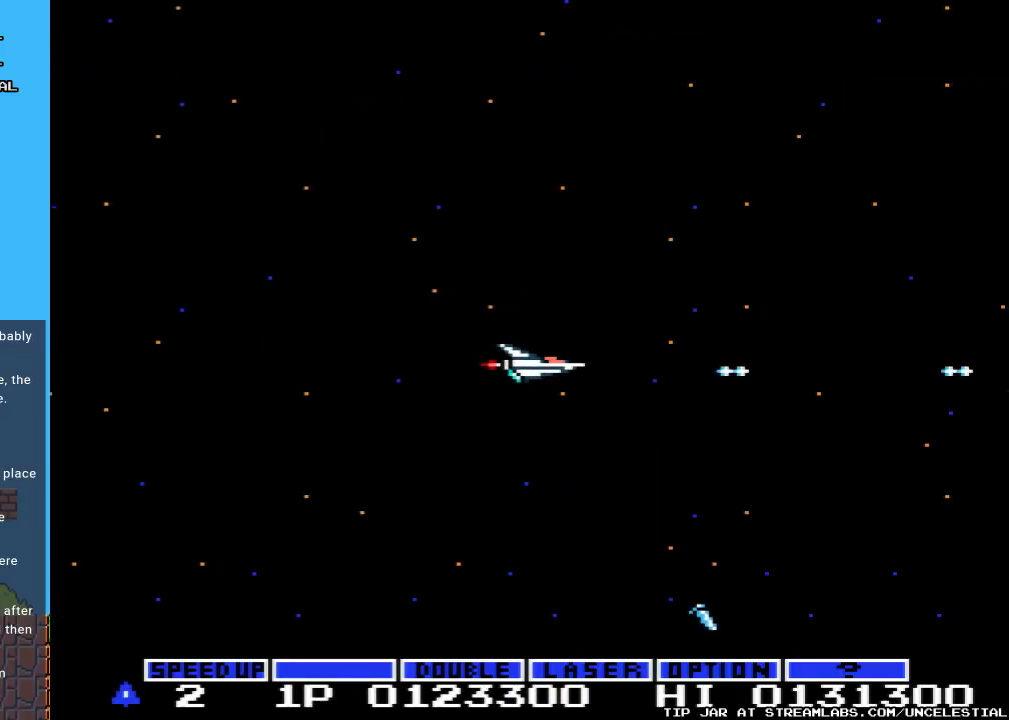
{"buttons": ["DPAD_UP"], "events": [[433, "DPAD_UP", "down"]]}
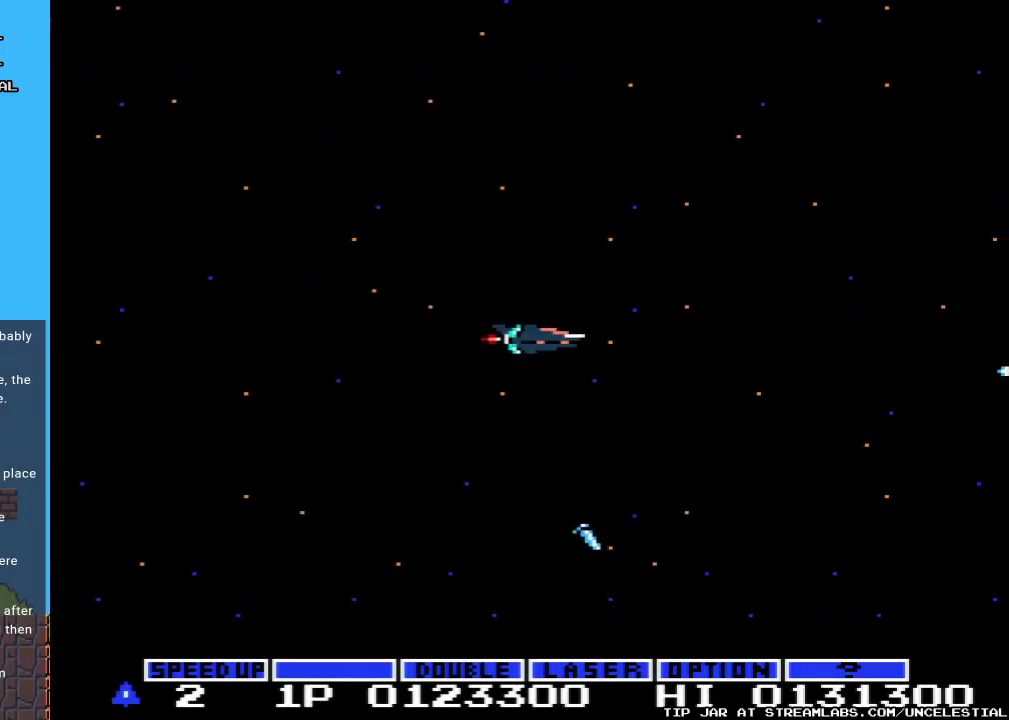
{"buttons": ["DPAD_UP"], "events": []}
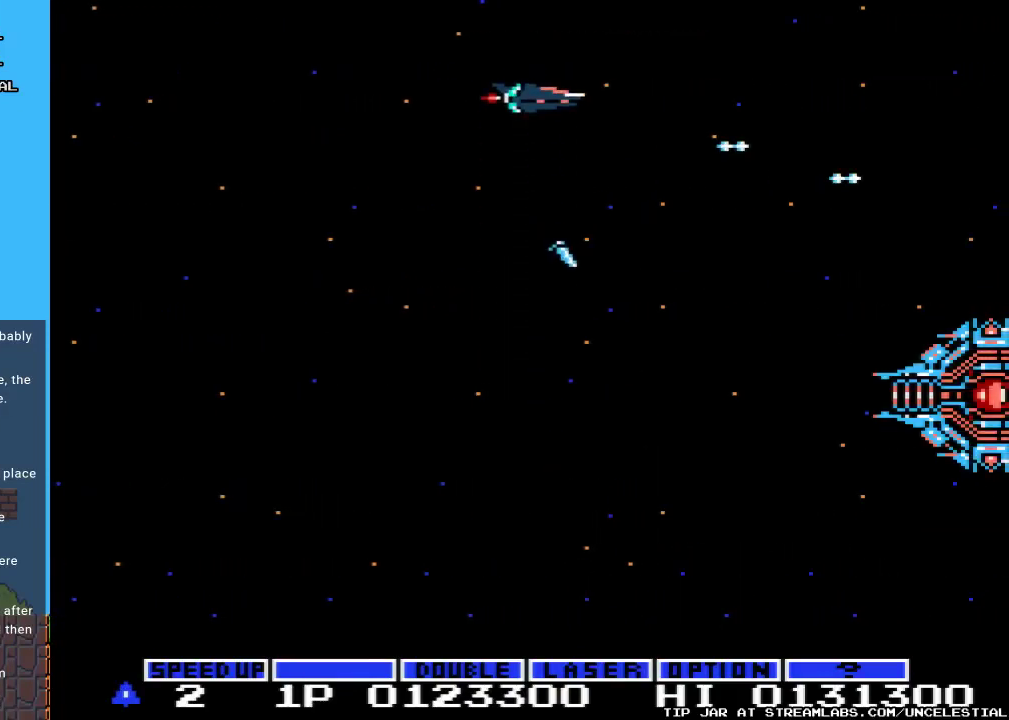
{"buttons": ["DPAD_DOWN"], "events": [[67, "DPAD_UP", "up"], [133, "DPAD_DOWN", "down"]]}
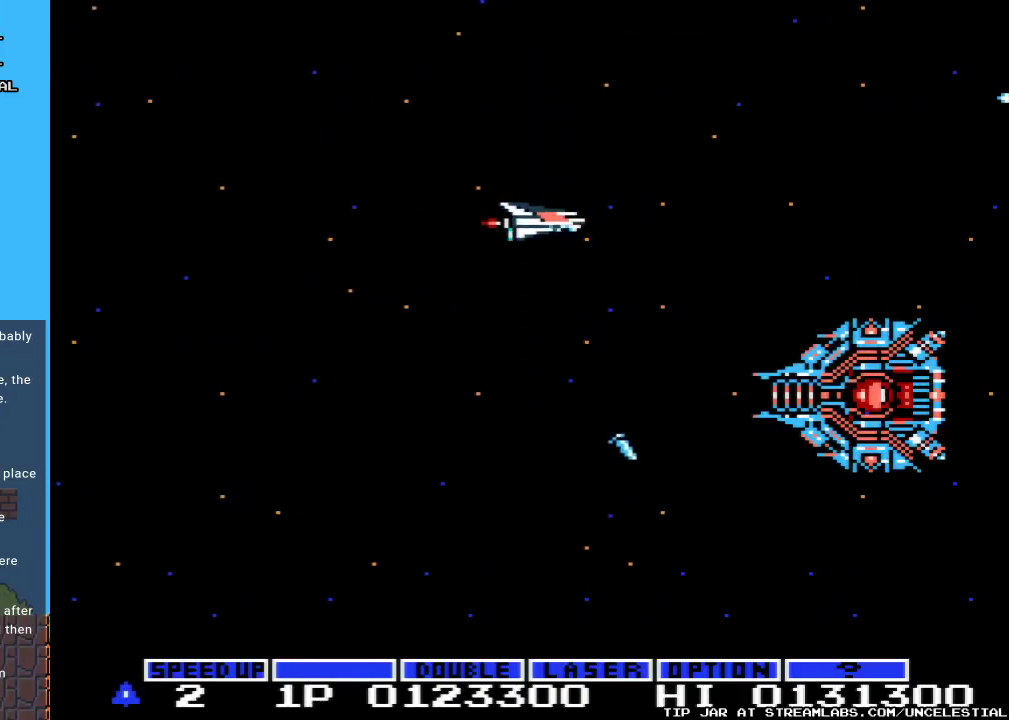
{"buttons": [], "events": [[133, "DPAD_LEFT", "down"], [433, "DPAD_DOWN", "up"], [433, "DPAD_LEFT", "up"]]}
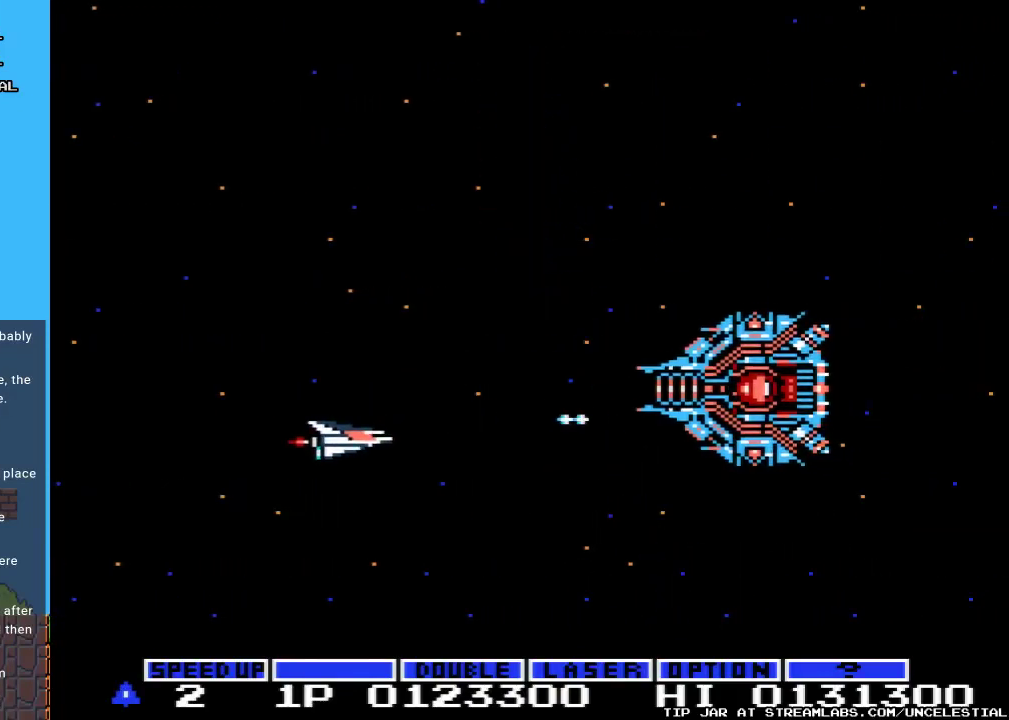
{"buttons": [], "events": [[100, "DPAD_UP", "down"], [467, "DPAD_UP", "up"]]}
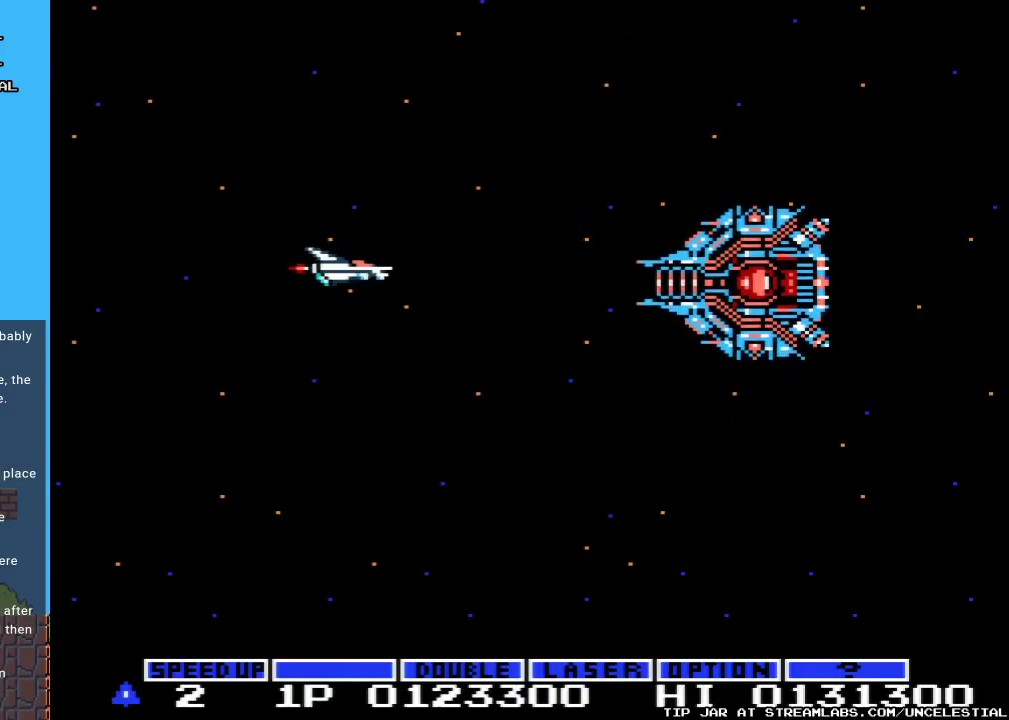
{"buttons": [], "events": [[100, "DPAD_DOWN", "down"], [100, "DPAD_LEFT", "down"], [233, "DPAD_LEFT", "up"], [300, "DPAD_DOWN", "up"]]}
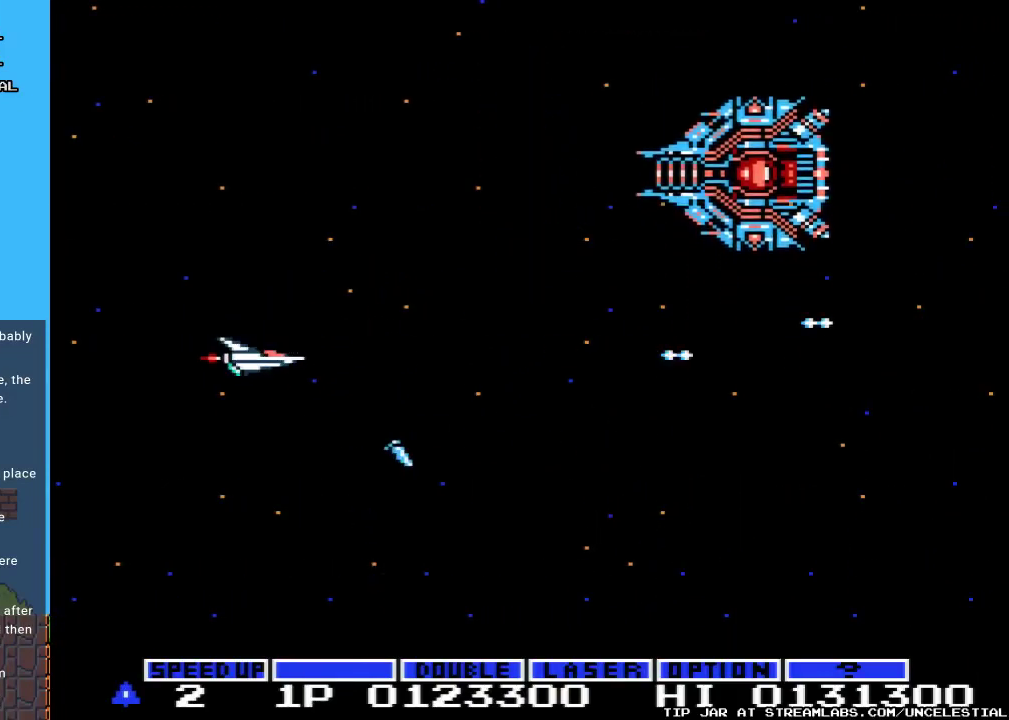
{"buttons": ["DPAD_UP"], "events": [[400, "DPAD_RIGHT", "down"], [400, "DPAD_UP", "down"], [467, "DPAD_RIGHT", "up"]]}
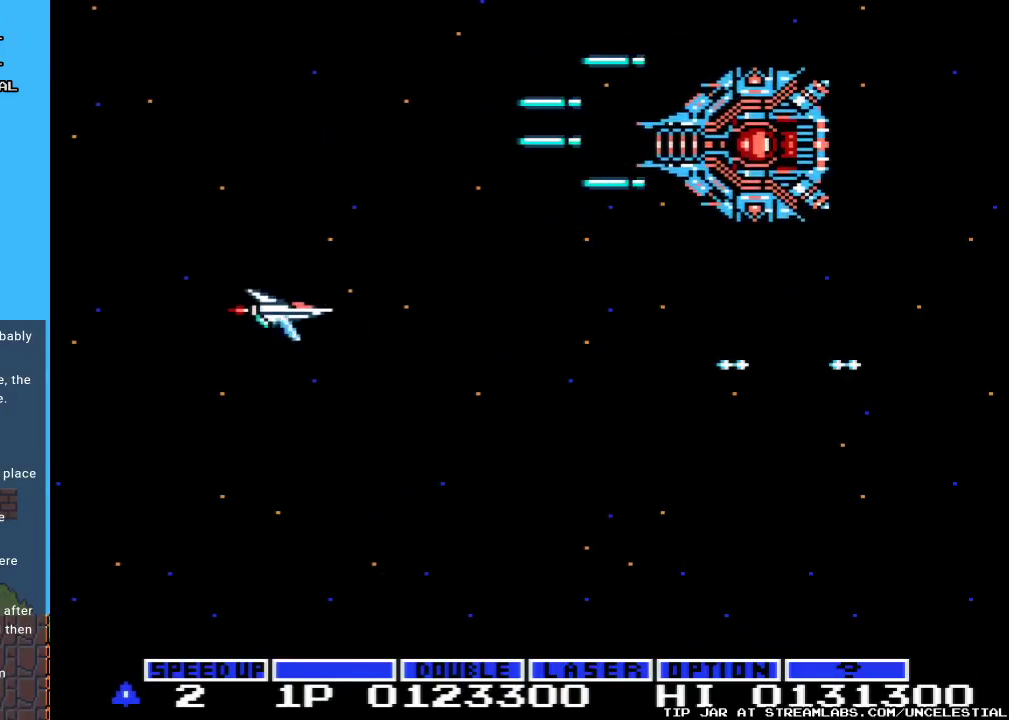
{"buttons": [], "events": [[100, "DPAD_UP", "up"], [267, "DPAD_DOWN", "down"], [467, "DPAD_DOWN", "up"]]}
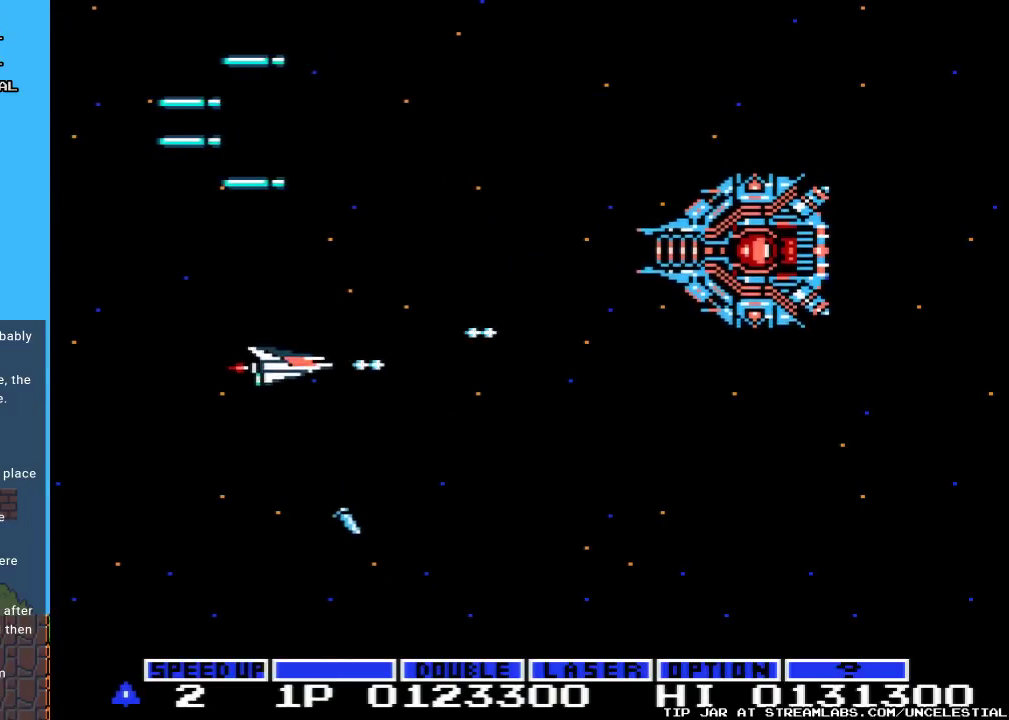
{"buttons": [], "events": [[200, "DPAD_UP", "down"], [500, "DPAD_UP", "up"]]}
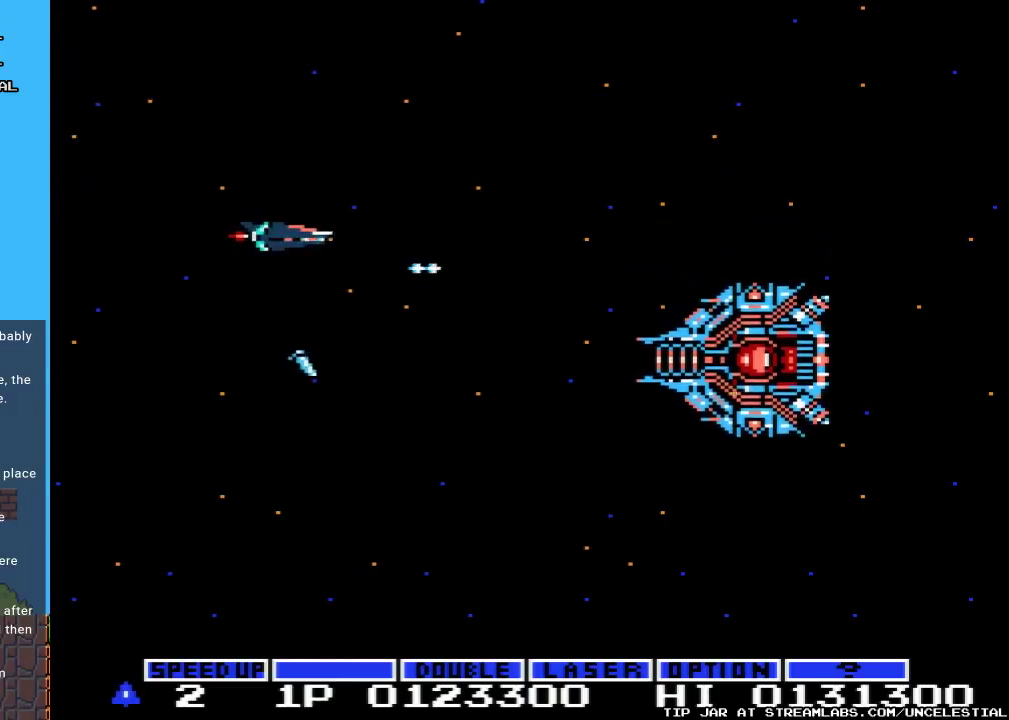
{"buttons": [], "events": [[133, "DPAD_RIGHT", "down"], [300, "DPAD_RIGHT", "up"]]}
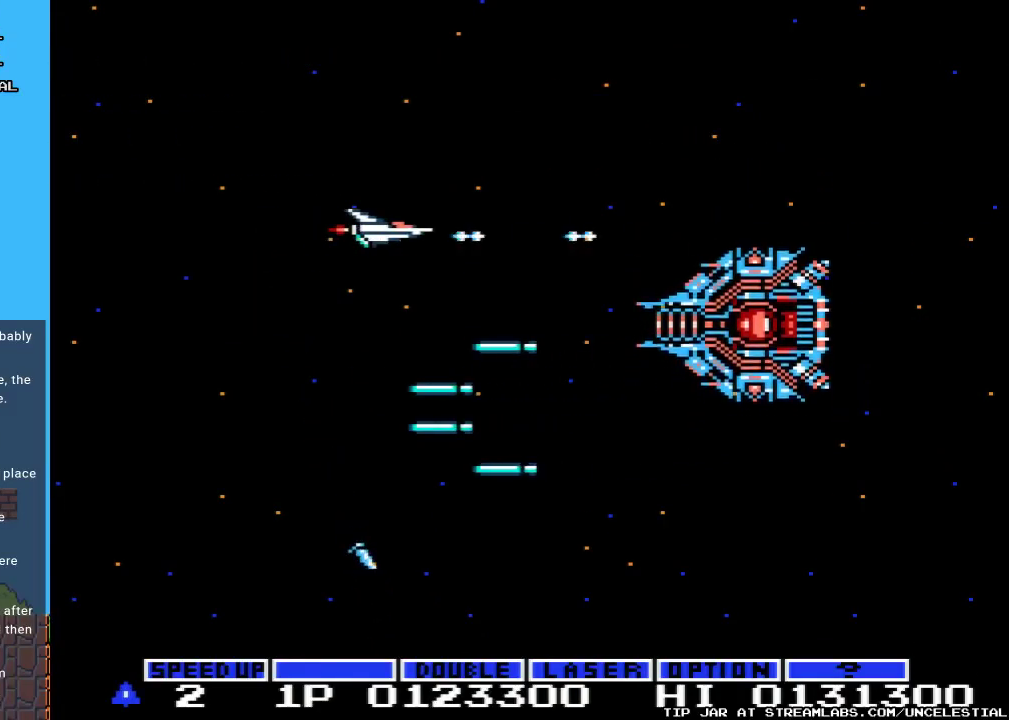
{"buttons": [], "events": [[300, "DPAD_DOWN", "down"], [400, "DPAD_DOWN", "up"]]}
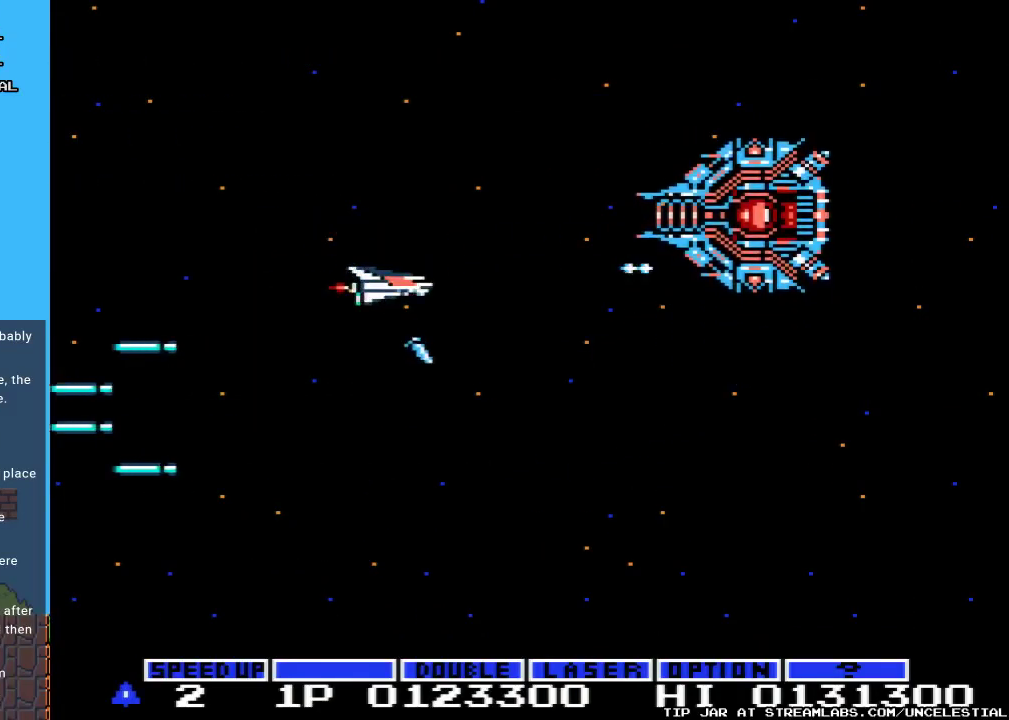
{"buttons": [], "events": [[233, "DPAD_DOWN", "down"], [400, "DPAD_DOWN", "up"]]}
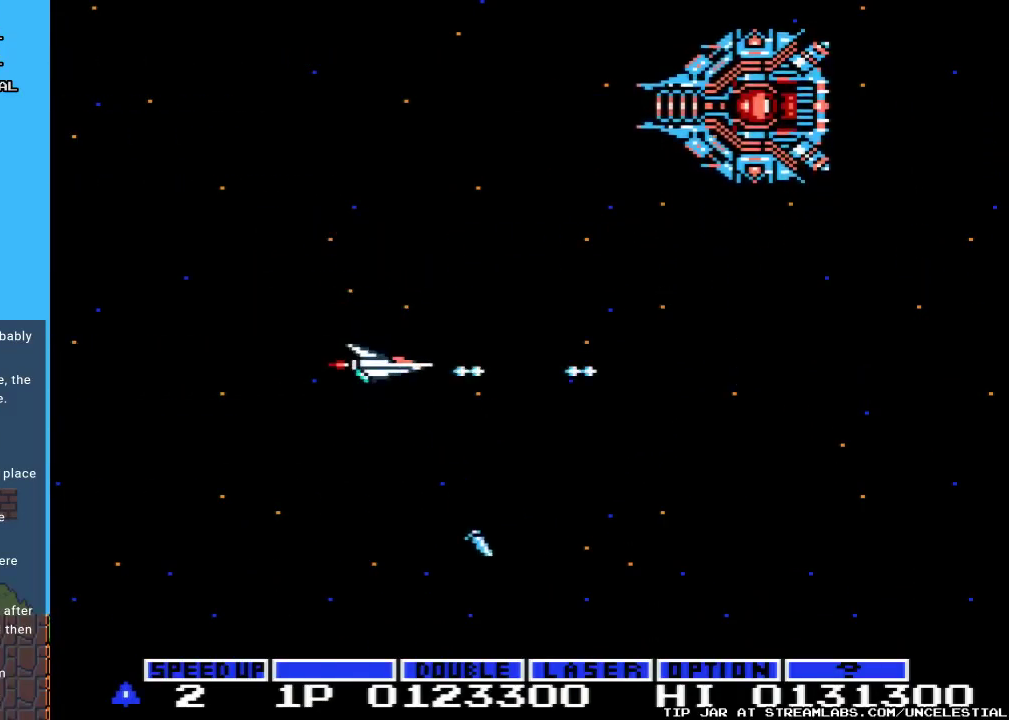
{"buttons": [], "events": []}
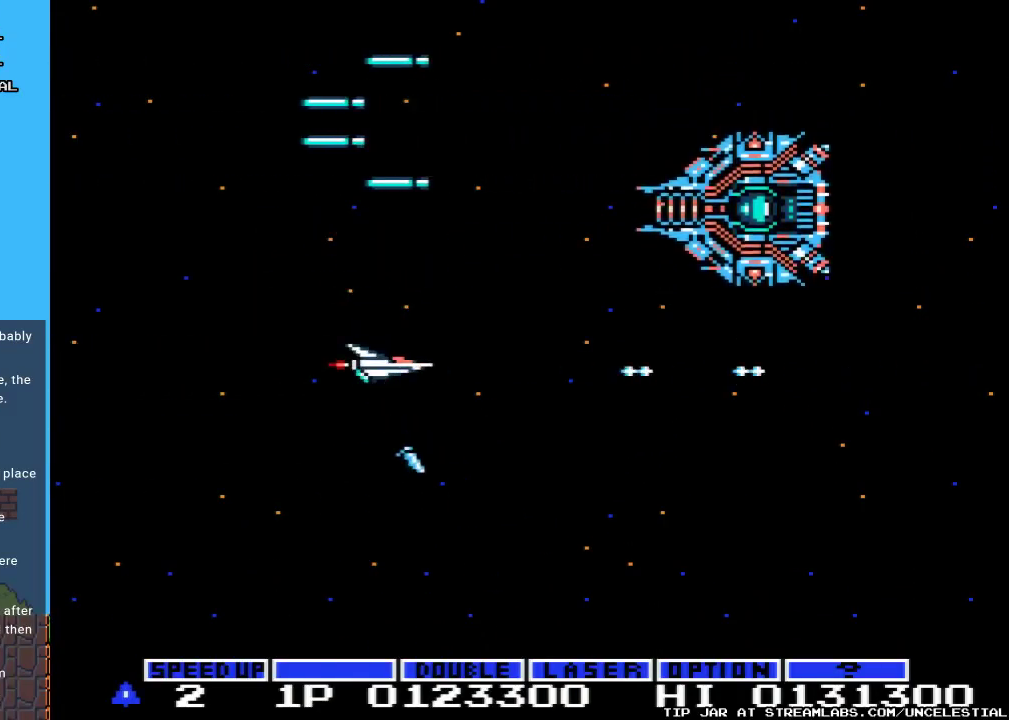
{"buttons": [], "events": []}
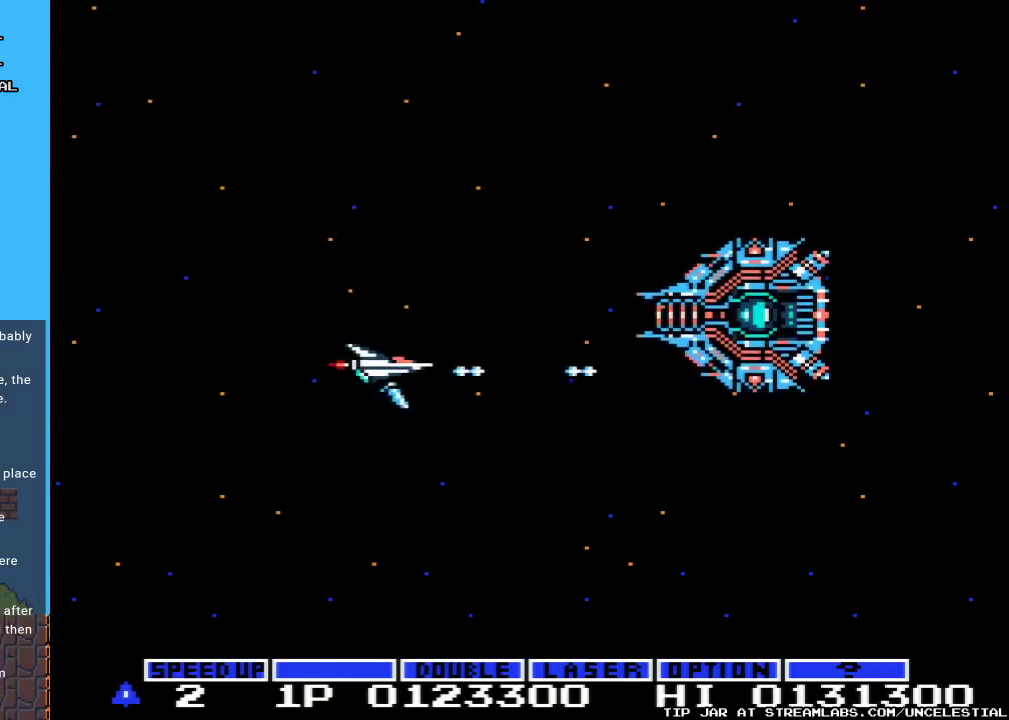
{"buttons": ["DPAD_DOWN"], "events": [[233, "DPAD_DOWN", "down"]]}
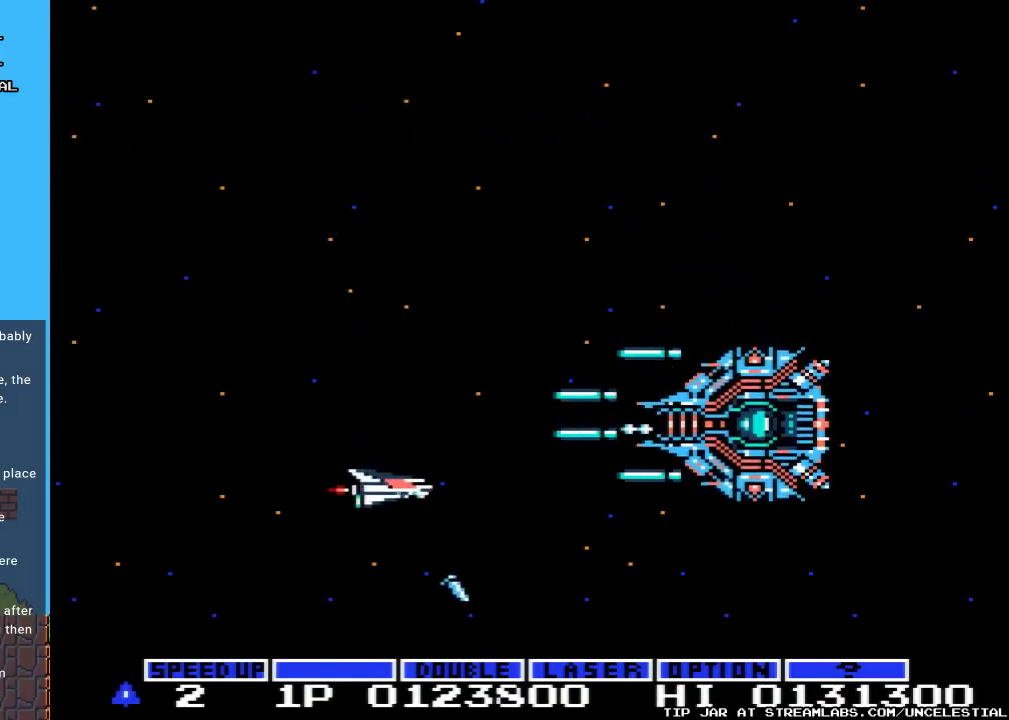
{"buttons": [], "events": [[100, "DPAD_DOWN", "up"], [267, "DPAD_DOWN", "down"], [433, "DPAD_DOWN", "up"]]}
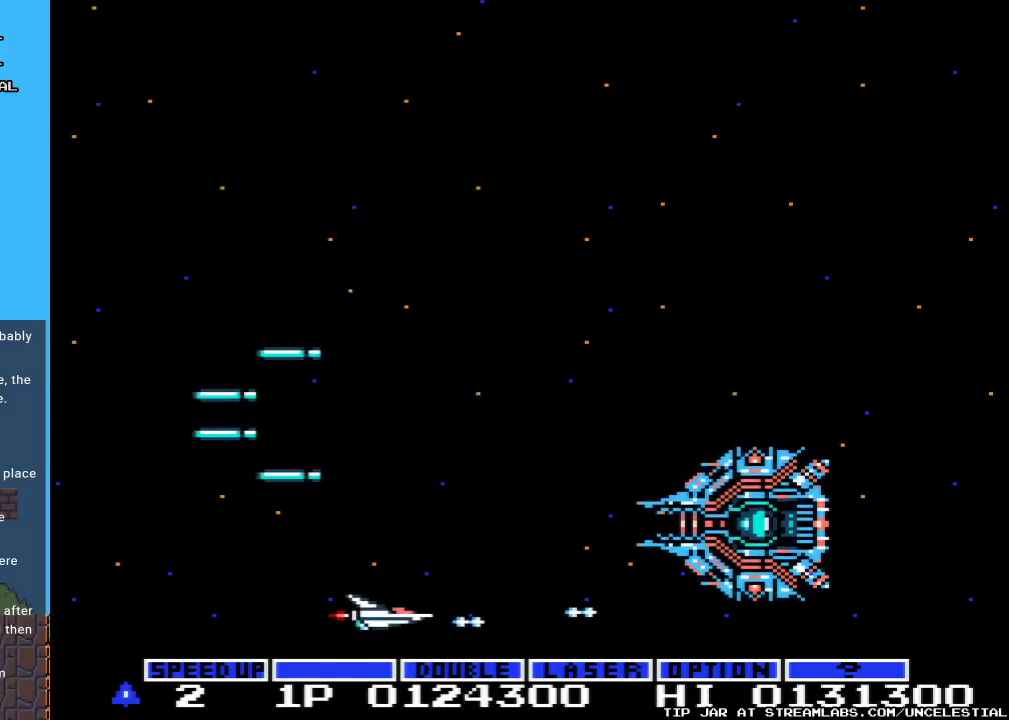
{"buttons": ["DPAD_UP"], "events": [[67, "DPAD_UP", "down"]]}
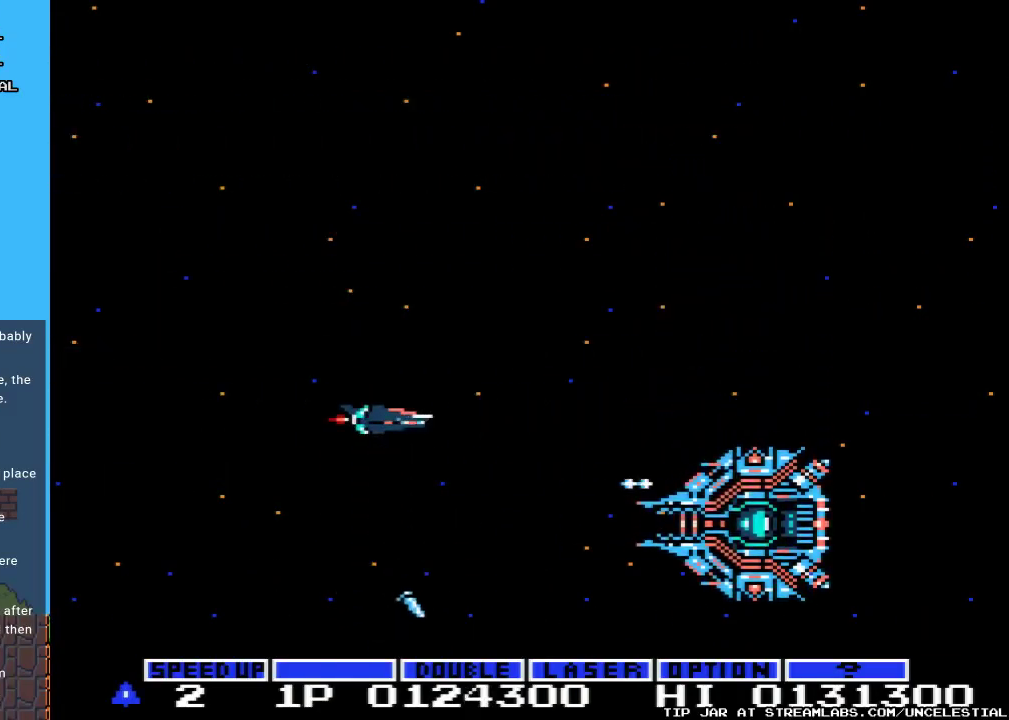
{"buttons": [], "events": [[100, "DPAD_UP", "up"]]}
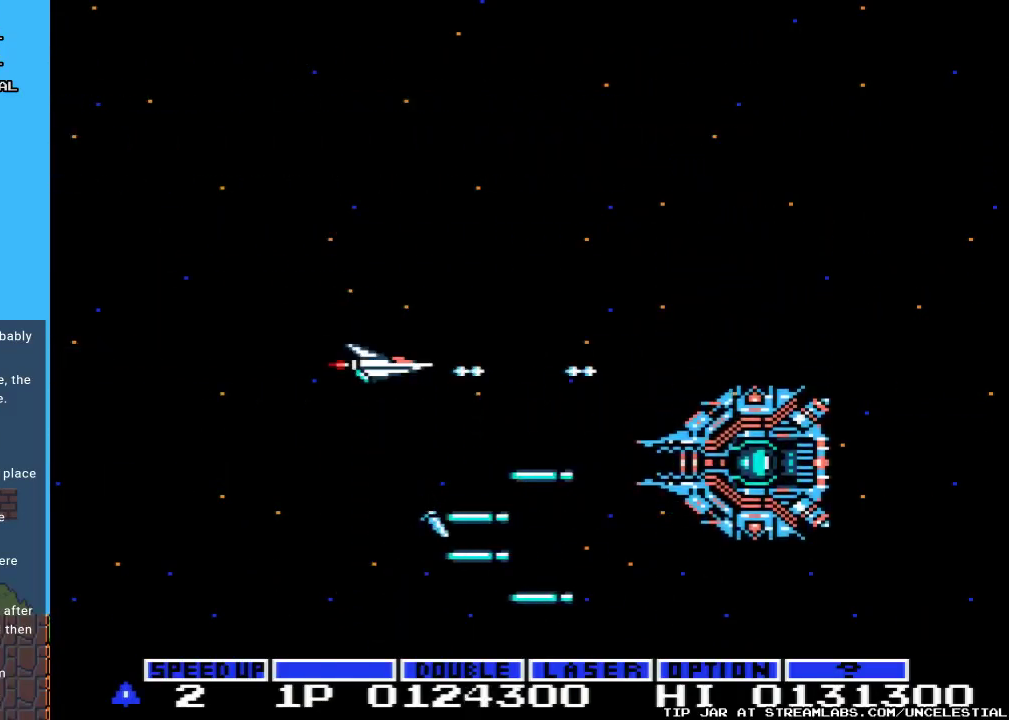
{"buttons": [], "events": [[133, "DPAD_UP", "down"], [333, "DPAD_UP", "up"]]}